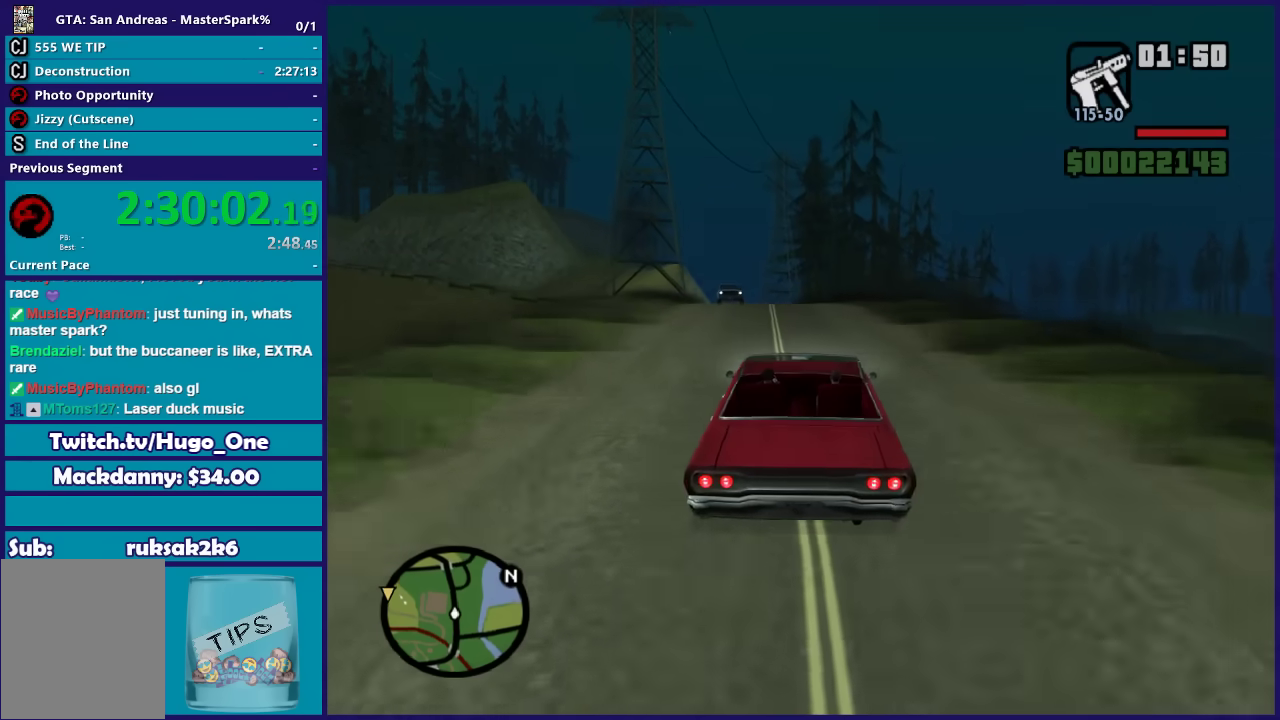
Gameplay with a controller (Xbox layout); each line is a JSON object with the inputs held at the frame after it. "button_events" lists button changes between this image and that frame as [ms after this image, input, new state], when the widget could be followed in between (sticks are given only as held states).
{"buttons": ["R2"], "left_stick": "center", "right_stick": "down-left", "button_events": []}
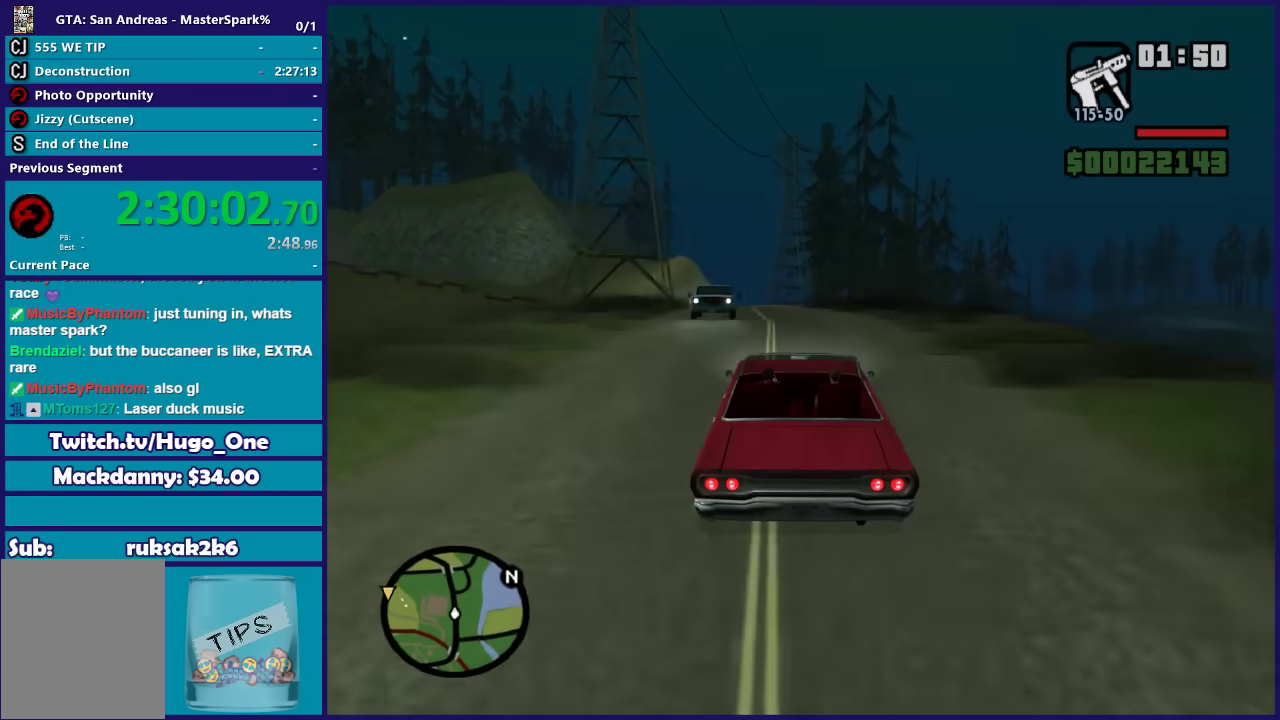
{"buttons": ["R2"], "left_stick": "center", "right_stick": "down-left", "button_events": []}
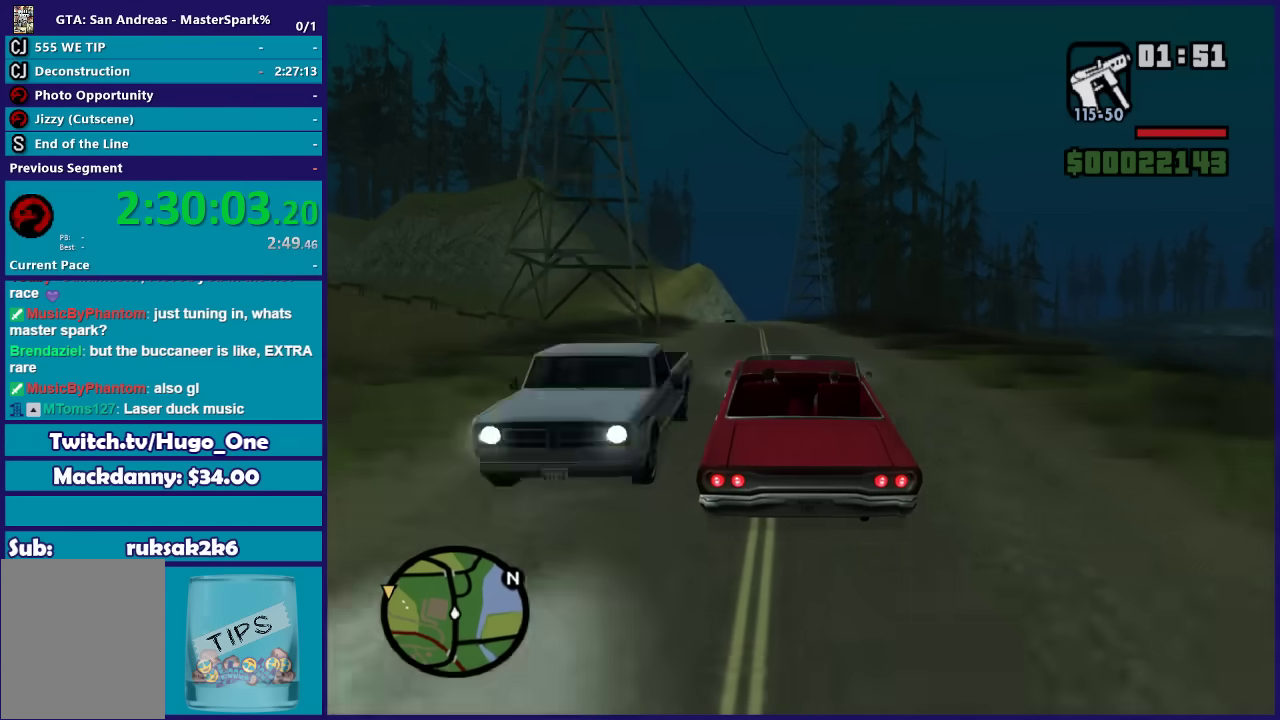
{"buttons": ["R2"], "left_stick": "left", "right_stick": "down-left", "button_events": []}
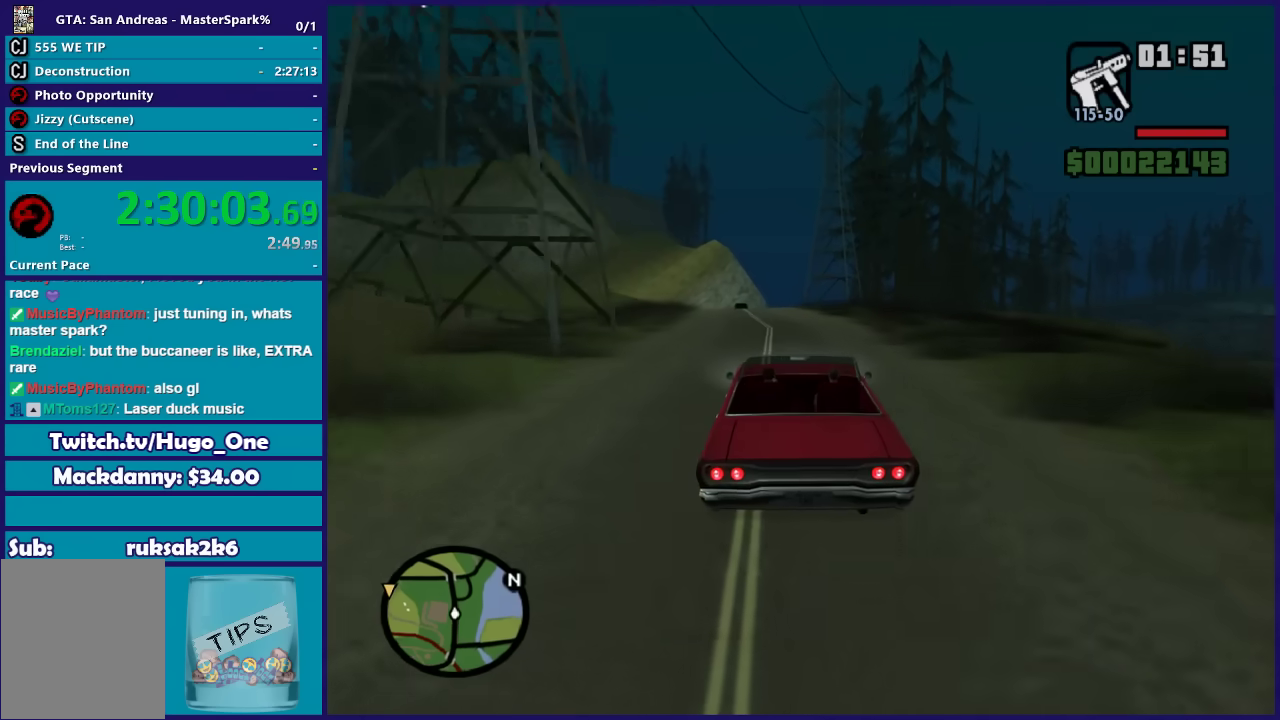
{"buttons": ["R2"], "left_stick": "center", "right_stick": "down-left", "button_events": []}
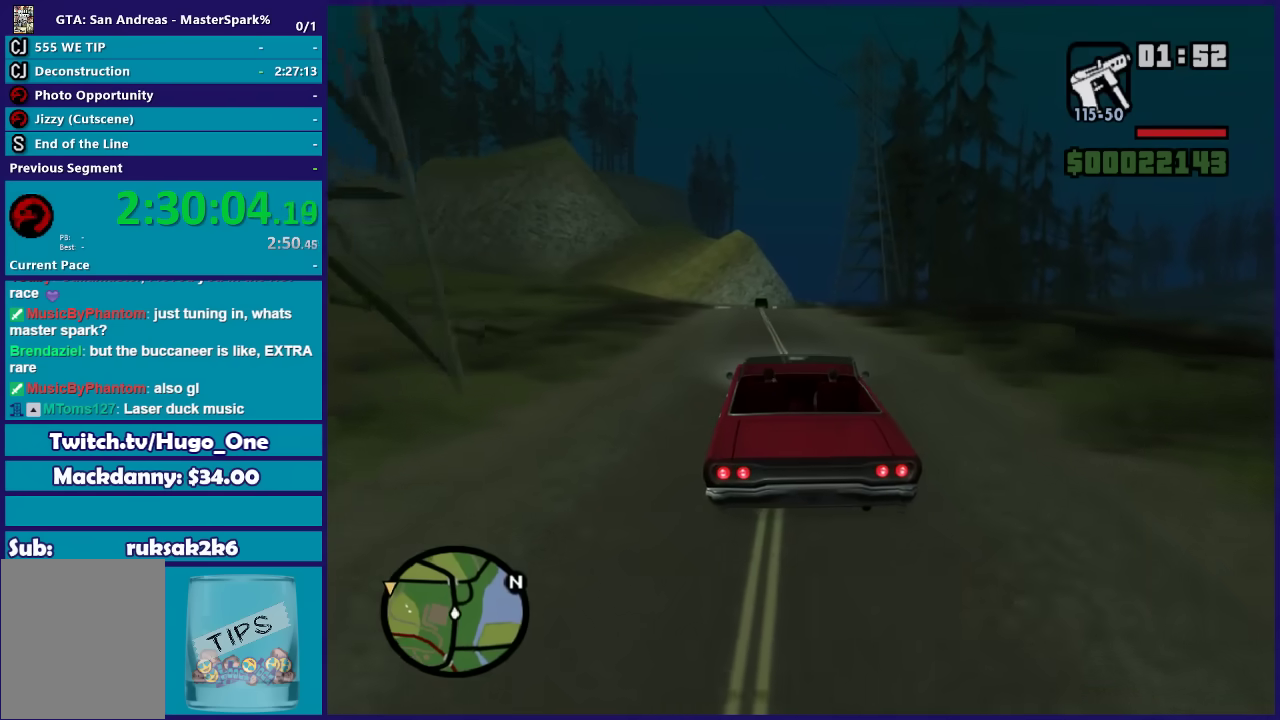
{"buttons": ["R2"], "left_stick": "center", "right_stick": "down-left", "button_events": []}
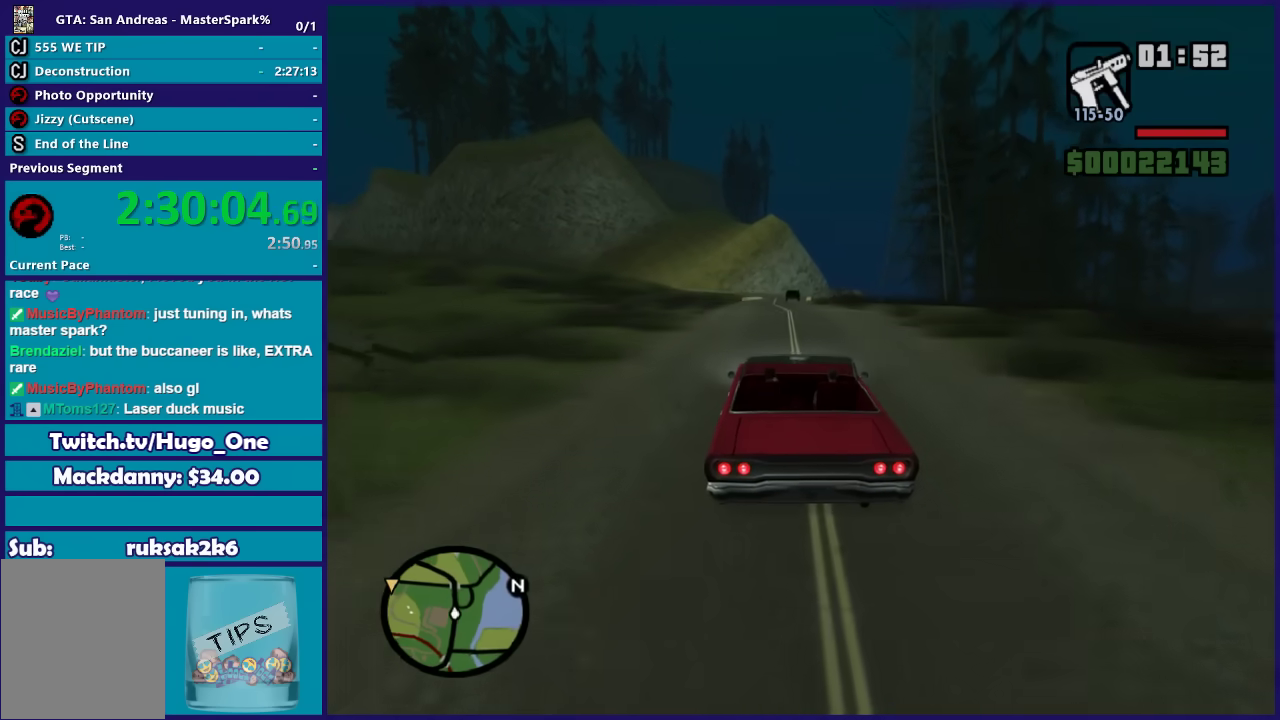
{"buttons": ["R2"], "left_stick": "left", "right_stick": "down-left", "button_events": []}
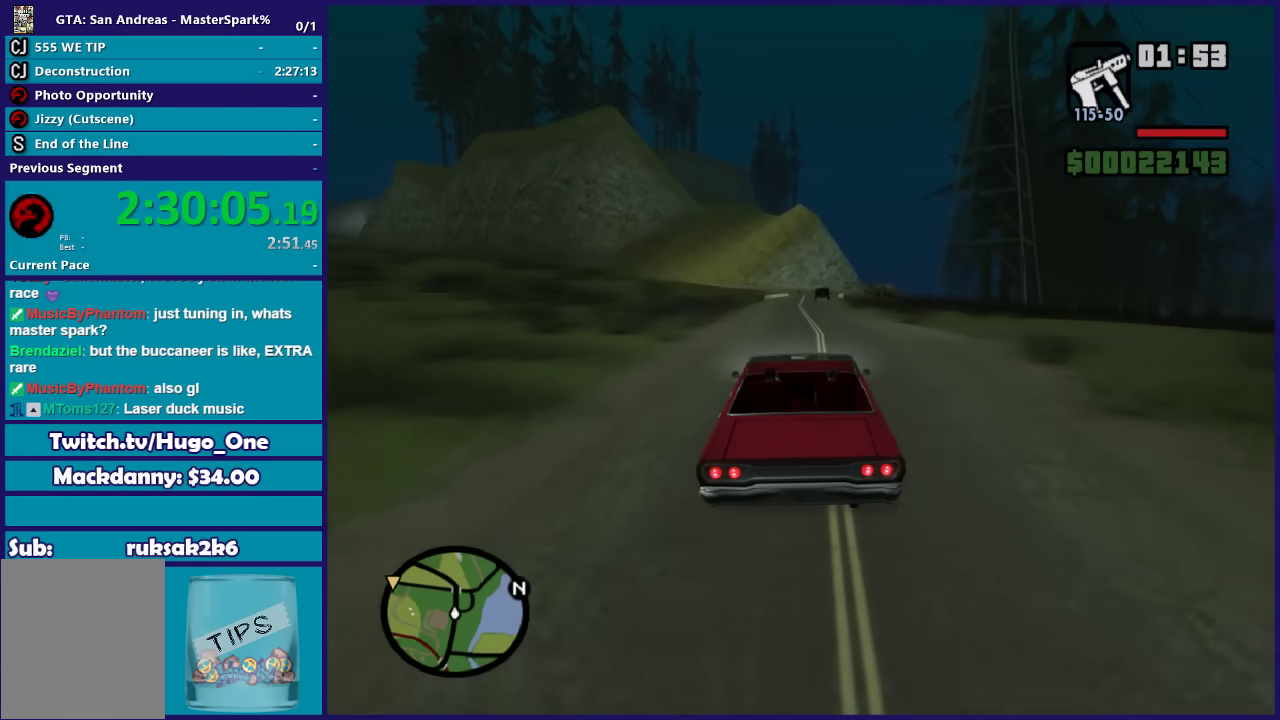
{"buttons": ["R2"], "left_stick": "right", "right_stick": "down-left", "button_events": []}
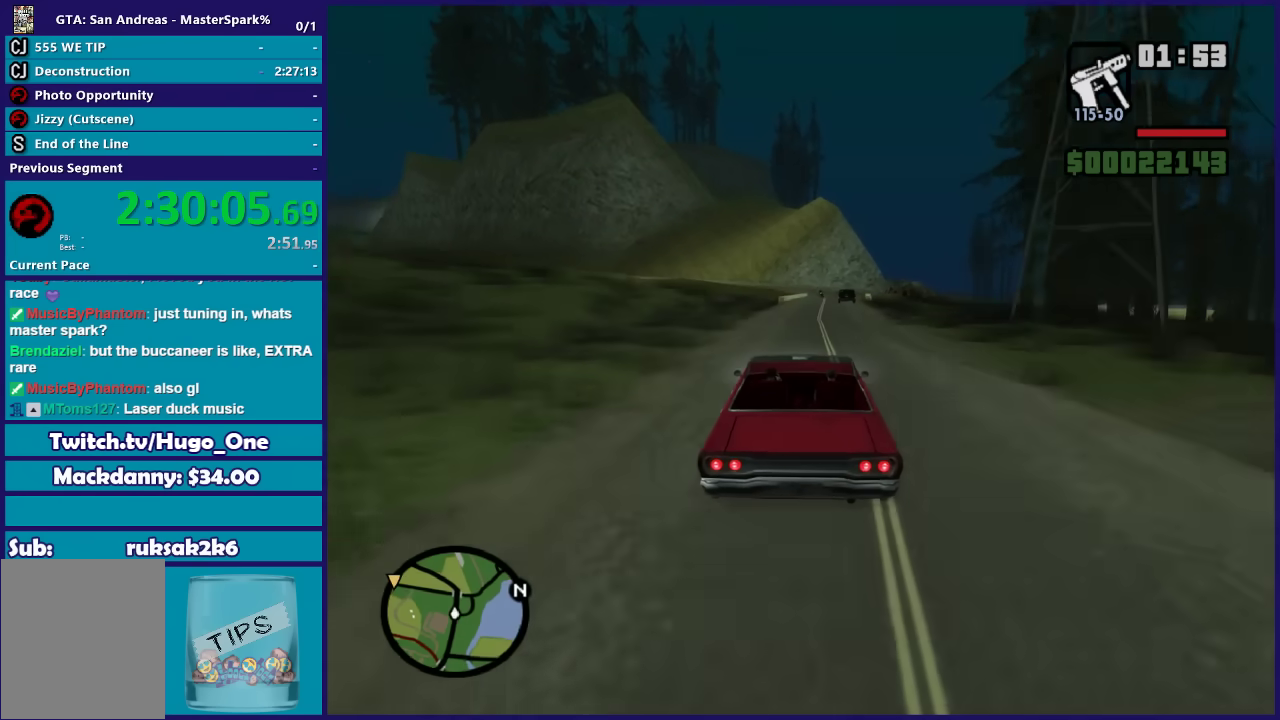
{"buttons": ["R2"], "left_stick": "center", "right_stick": "down-left", "button_events": []}
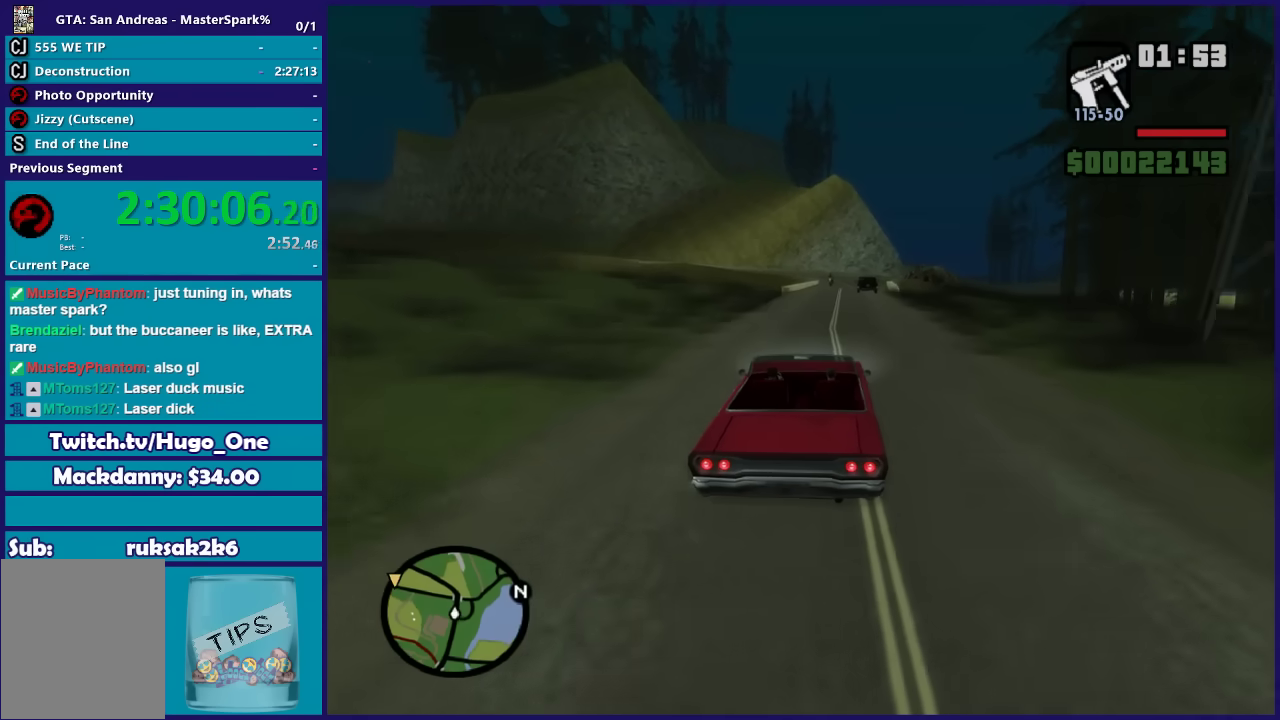
{"buttons": ["R2"], "left_stick": "center", "right_stick": "down-left", "button_events": []}
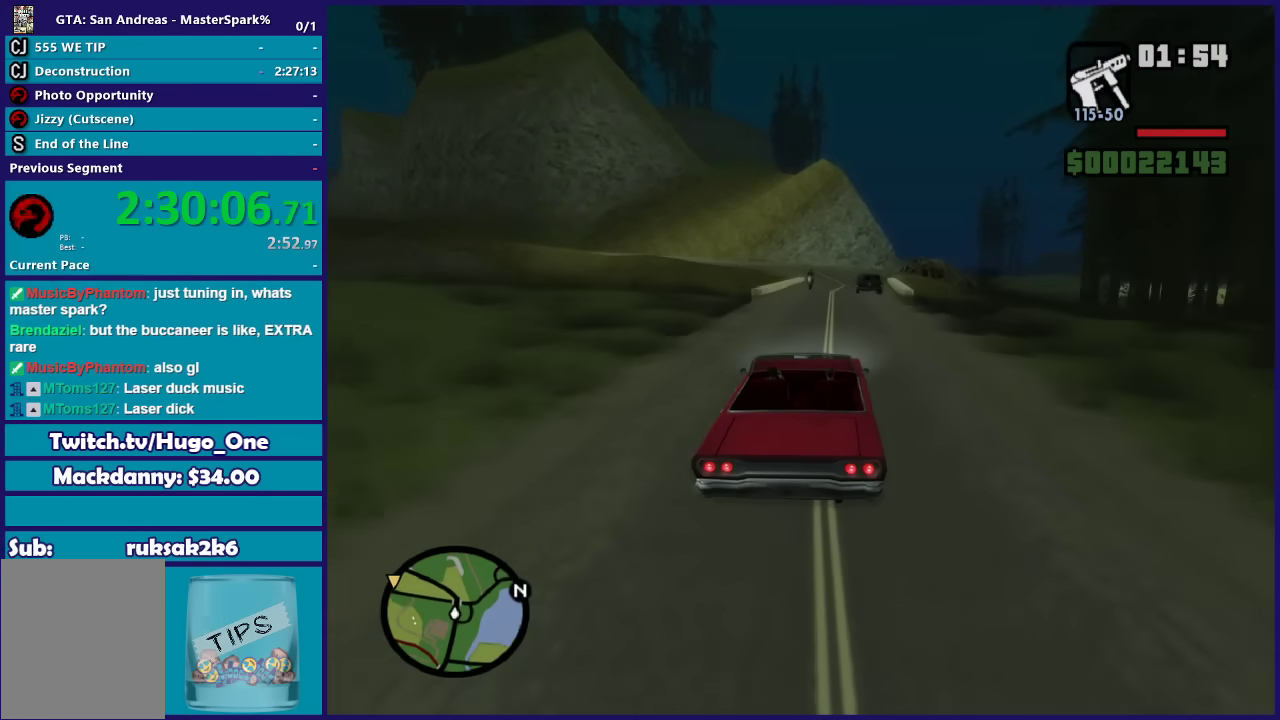
{"buttons": ["R2"], "left_stick": "center", "right_stick": "down-left", "button_events": []}
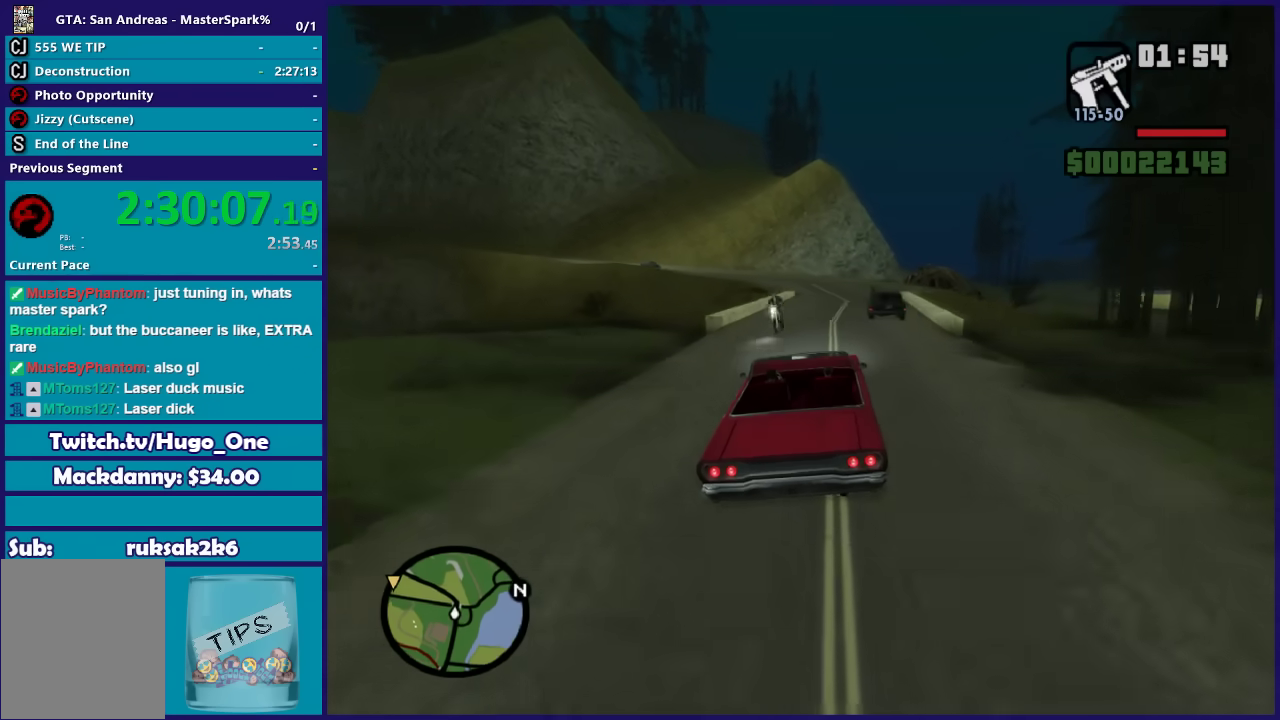
{"buttons": ["R2"], "left_stick": "right", "right_stick": "down-left", "button_events": []}
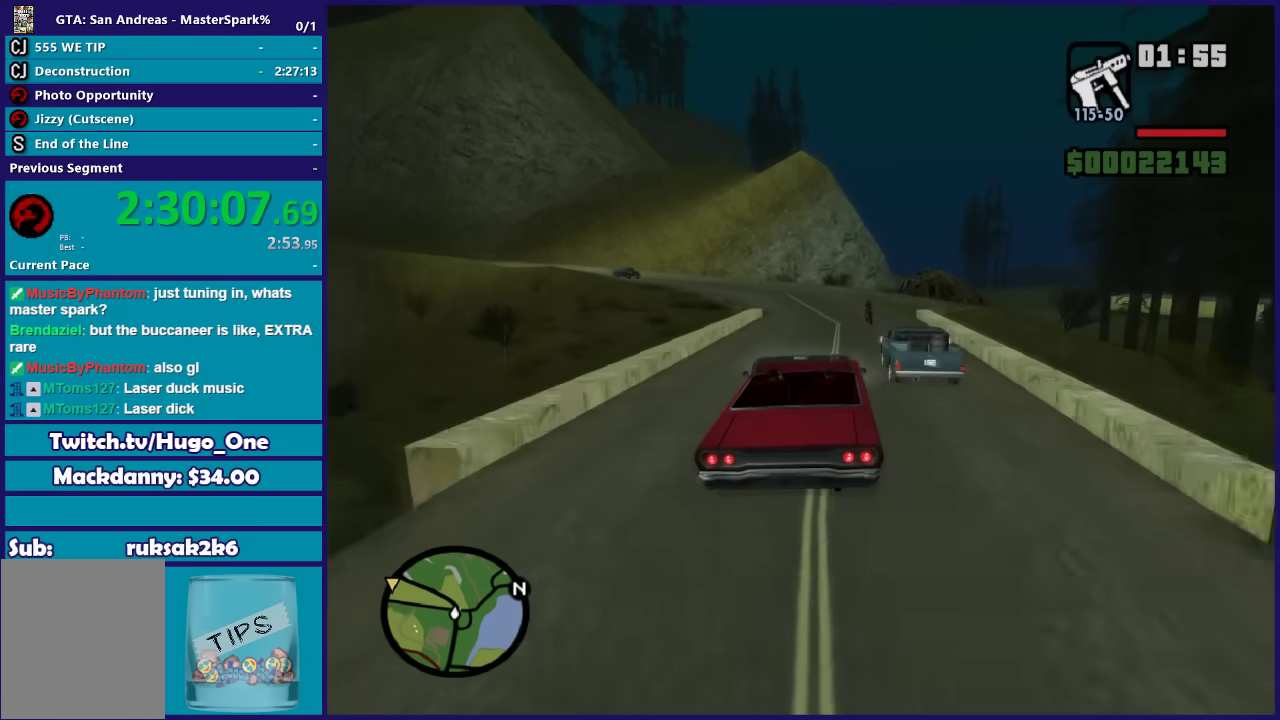
{"buttons": ["R2"], "left_stick": "left", "right_stick": "down-left", "button_events": []}
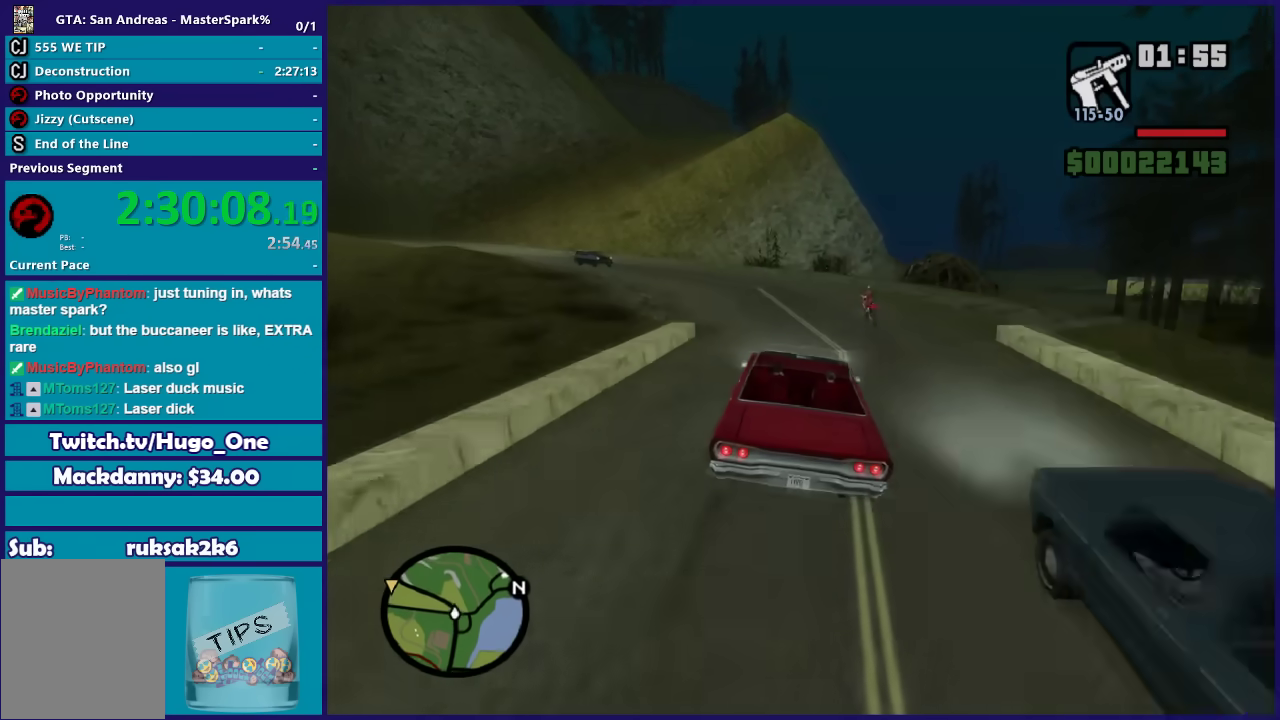
{"buttons": [], "left_stick": "left", "right_stick": "down-left", "button_events": [[66, "R2", "up"], [333, "L2", "down"], [467, "L2", "up"]]}
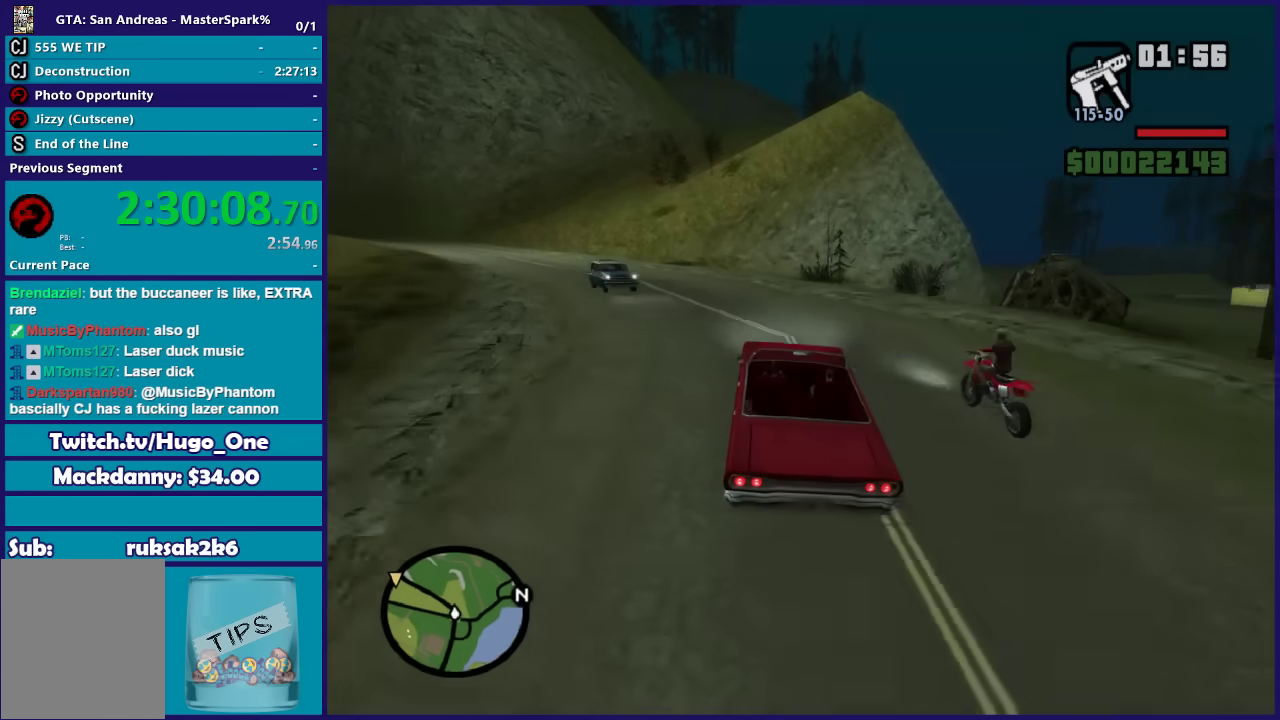
{"buttons": [], "left_stick": "left", "right_stick": "down-left", "button_events": []}
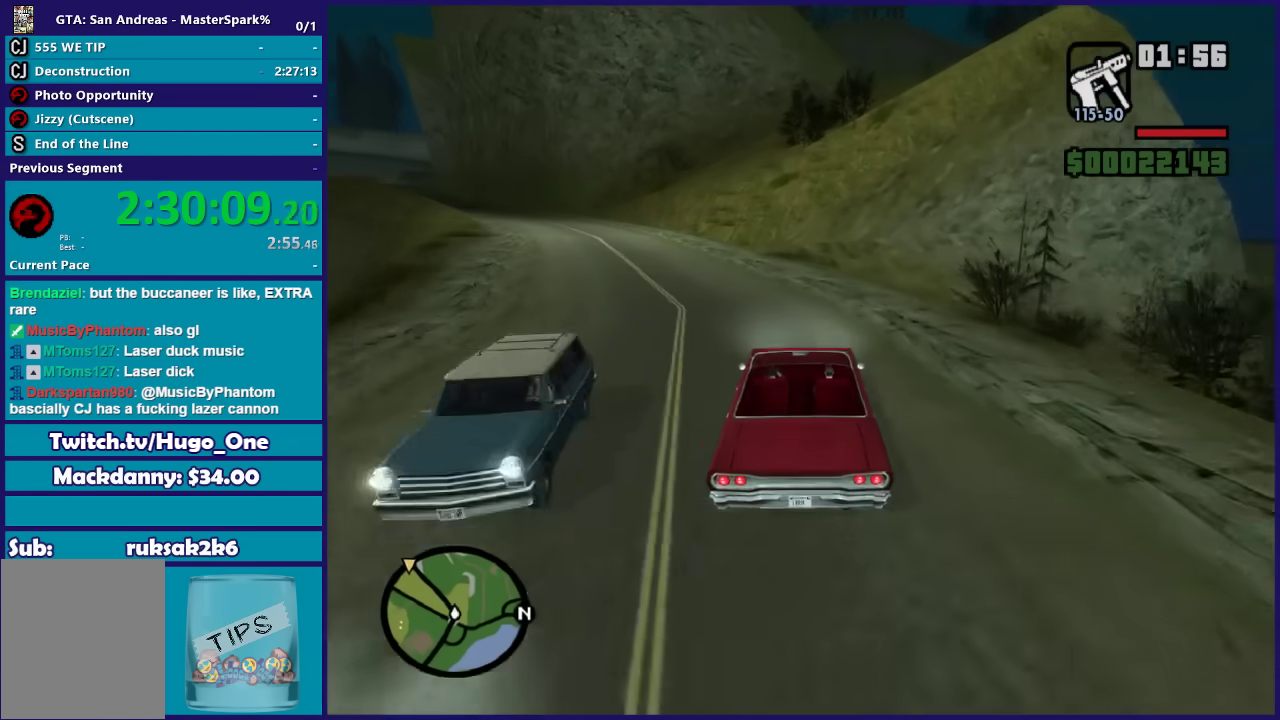
{"buttons": ["R2"], "left_stick": "left", "right_stick": "down-left", "button_events": [[266, "R2", "down"]]}